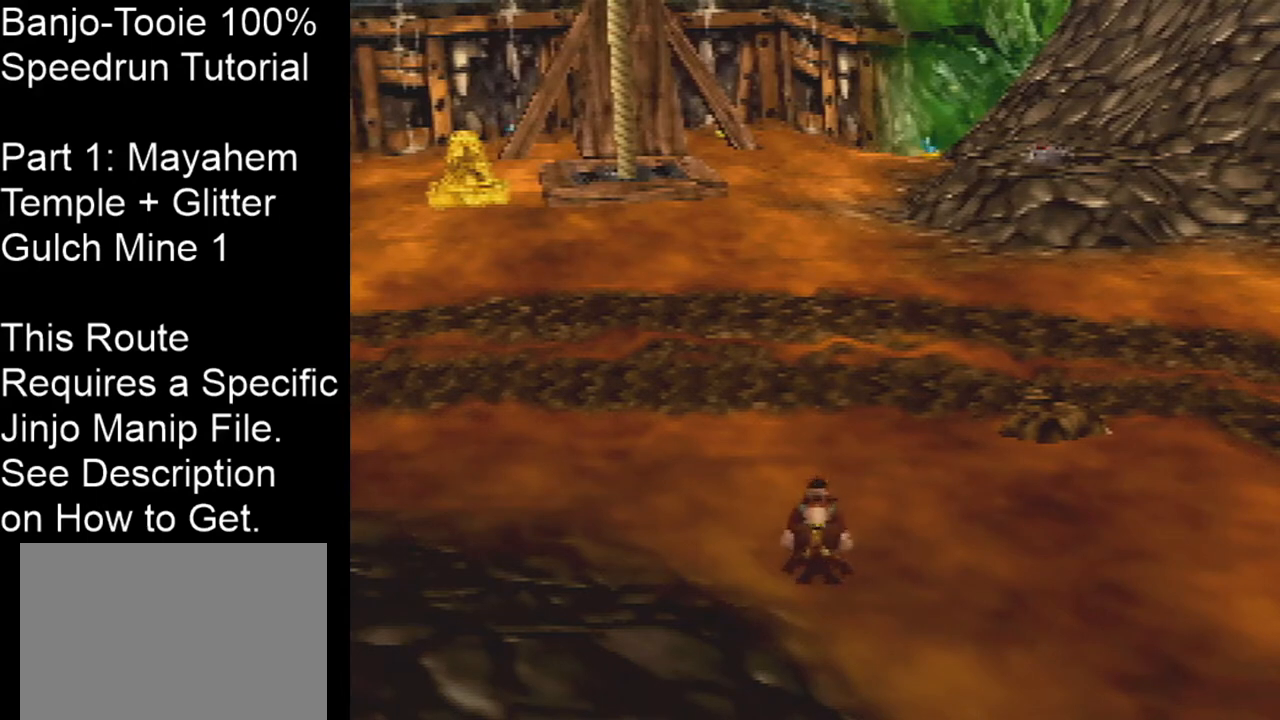
Gameplay with a controller (Nintendo layout); each line is a JSON object with the inputs held at the frame after it. "events" lists button and stick changes between this image and that frame as [ms after this image, input, new state], when the widget could be followed in between. Not read: L1 L3 R3.
{"buttons": ["Z"], "left_stick": "center", "events": []}
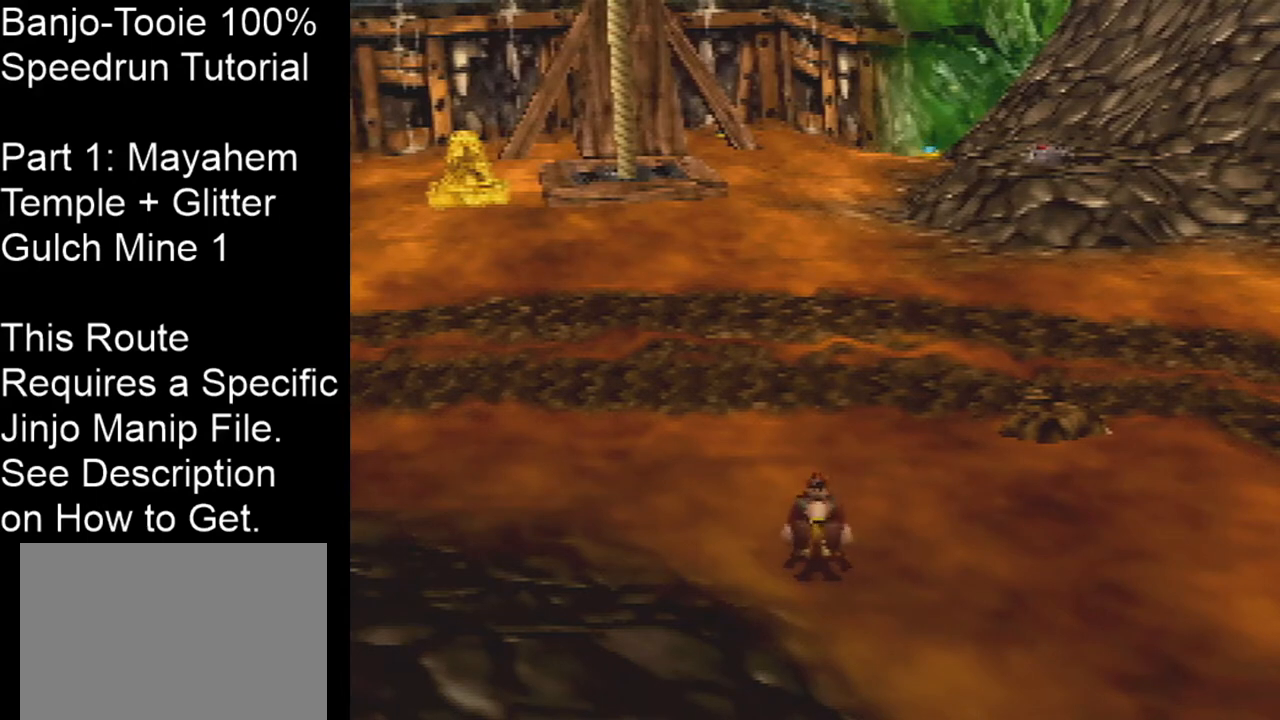
{"buttons": ["Z"], "left_stick": "center", "events": []}
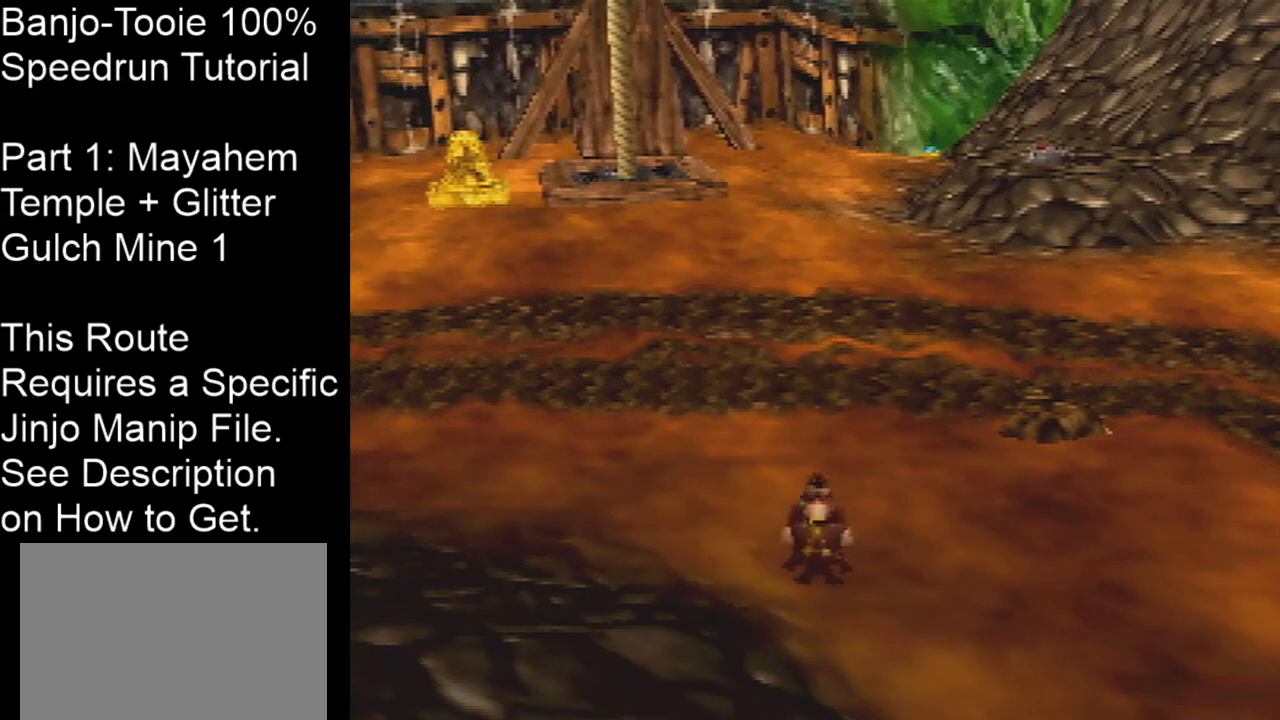
{"buttons": ["Z"], "left_stick": "center", "events": []}
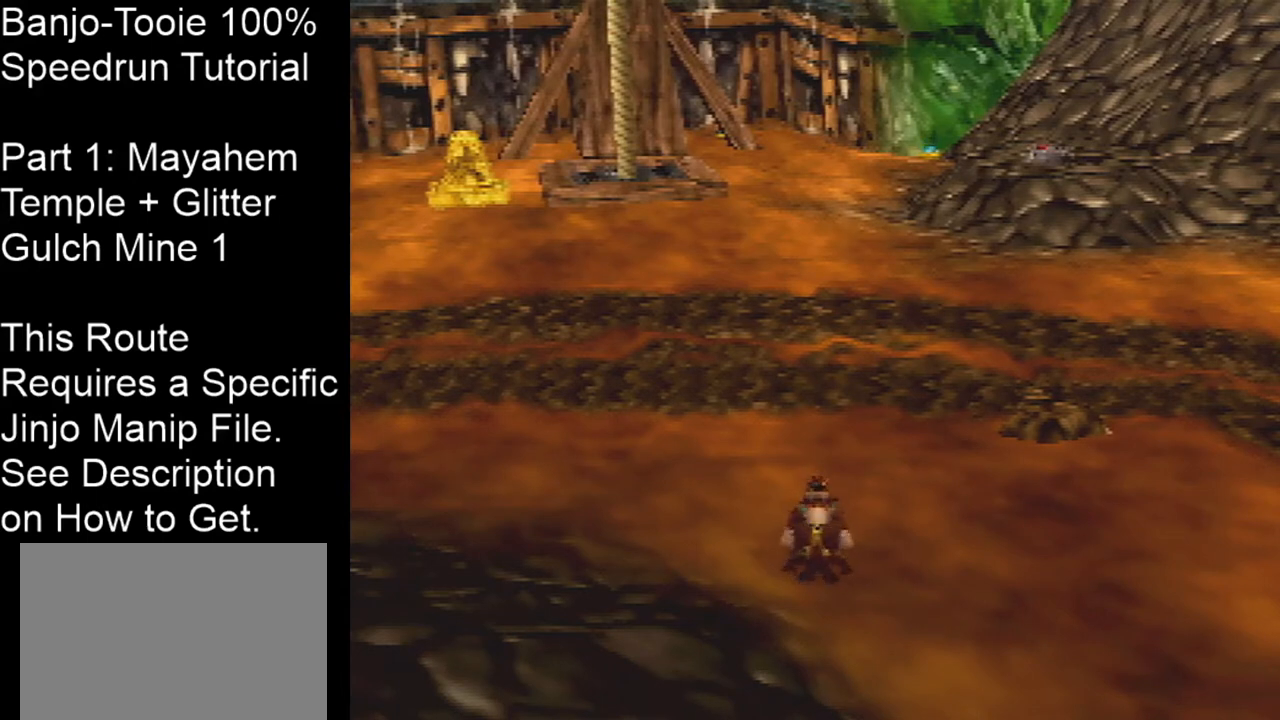
{"buttons": ["Z"], "left_stick": "center", "events": []}
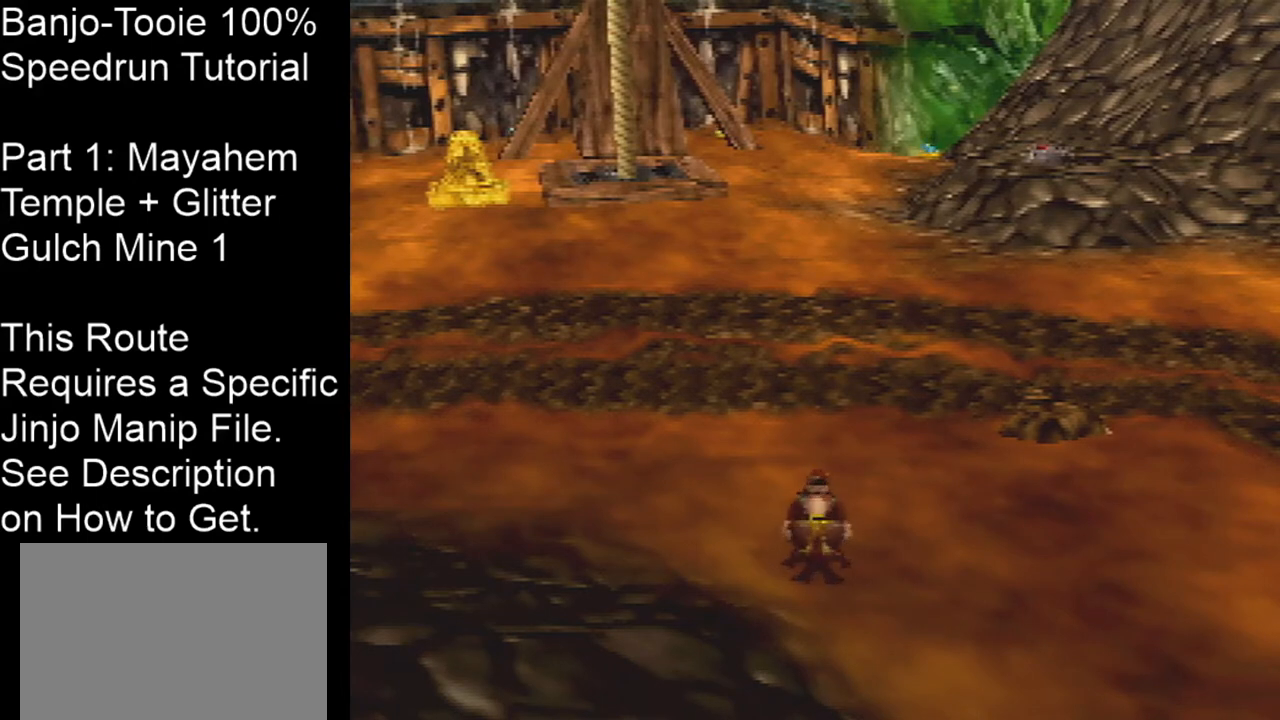
{"buttons": ["Z"], "left_stick": "center", "events": []}
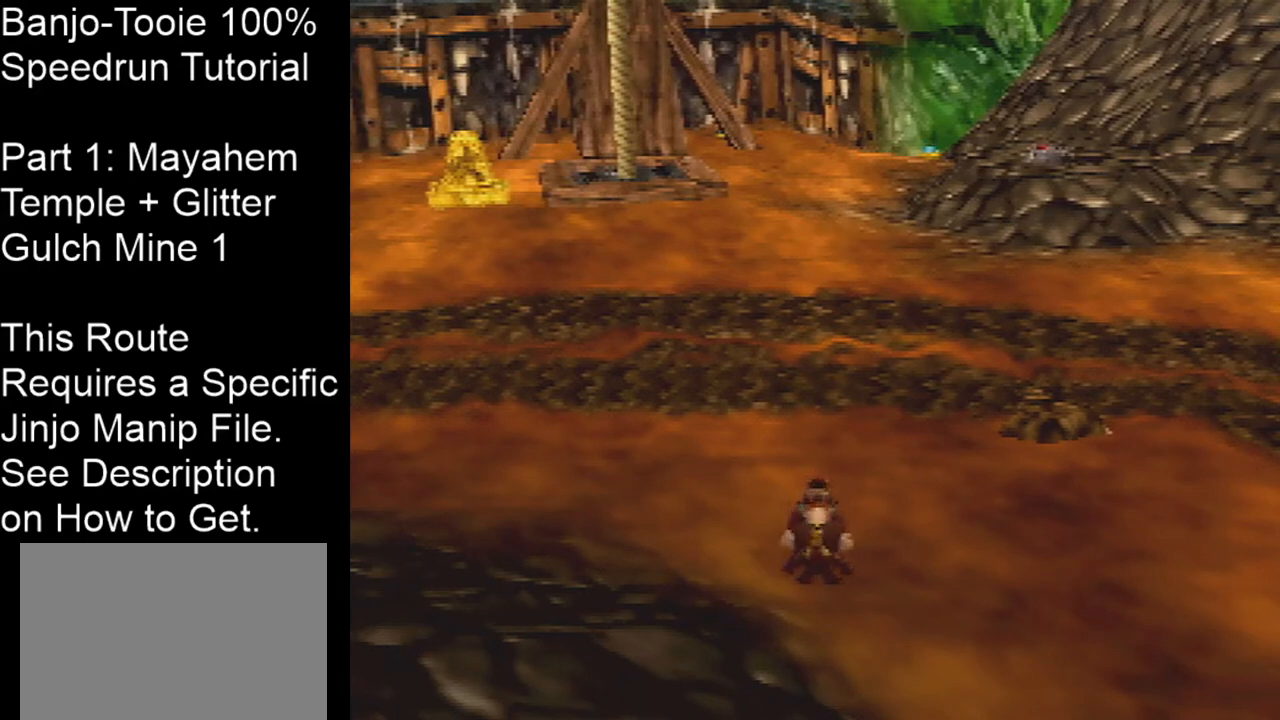
{"buttons": ["Z"], "left_stick": "center", "events": []}
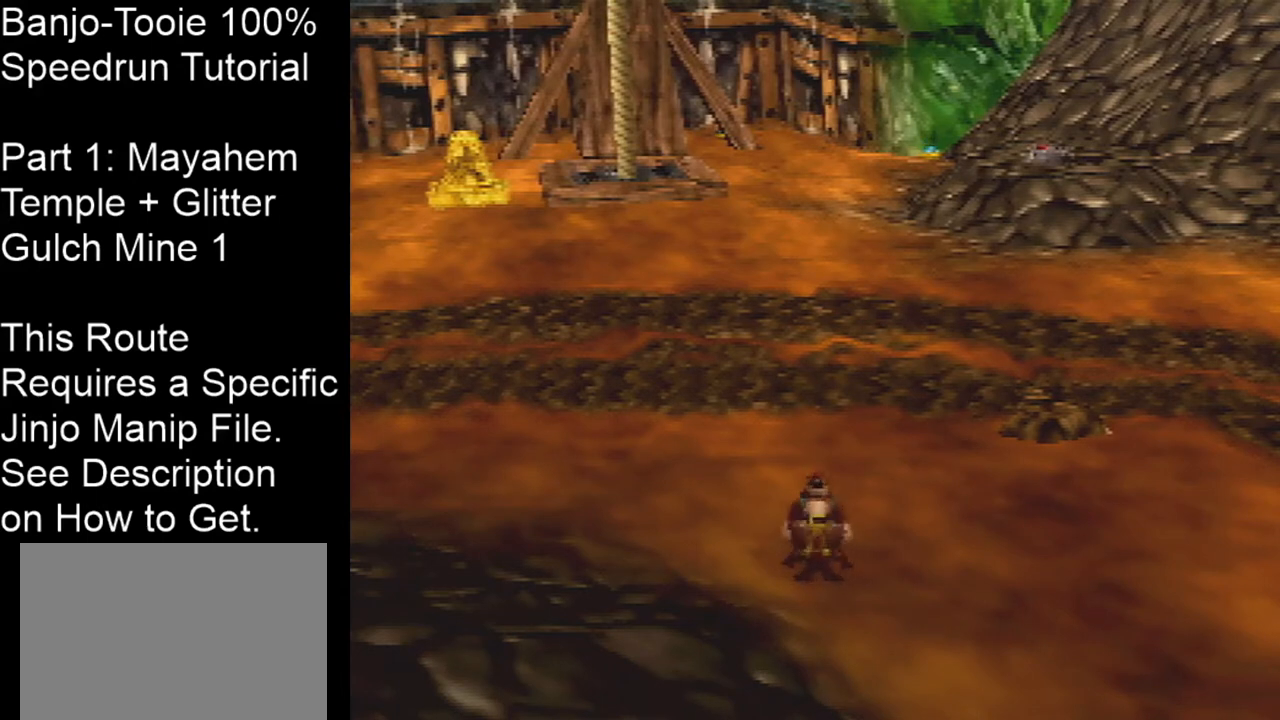
{"buttons": ["Z"], "left_stick": "up", "events": [[167, "left_stick", "up"], [234, "A", "down"], [367, "A", "up"]]}
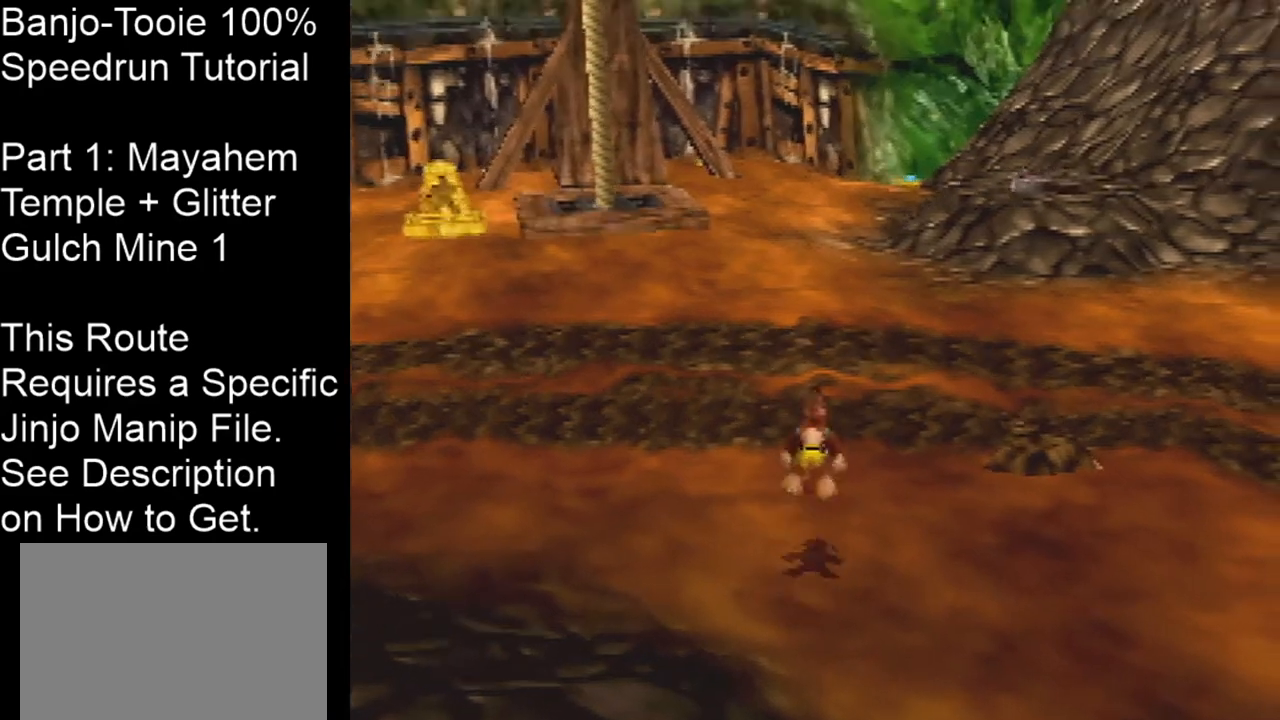
{"buttons": ["Z"], "left_stick": "up-right", "events": [[66, "left_stick", "up-right"]]}
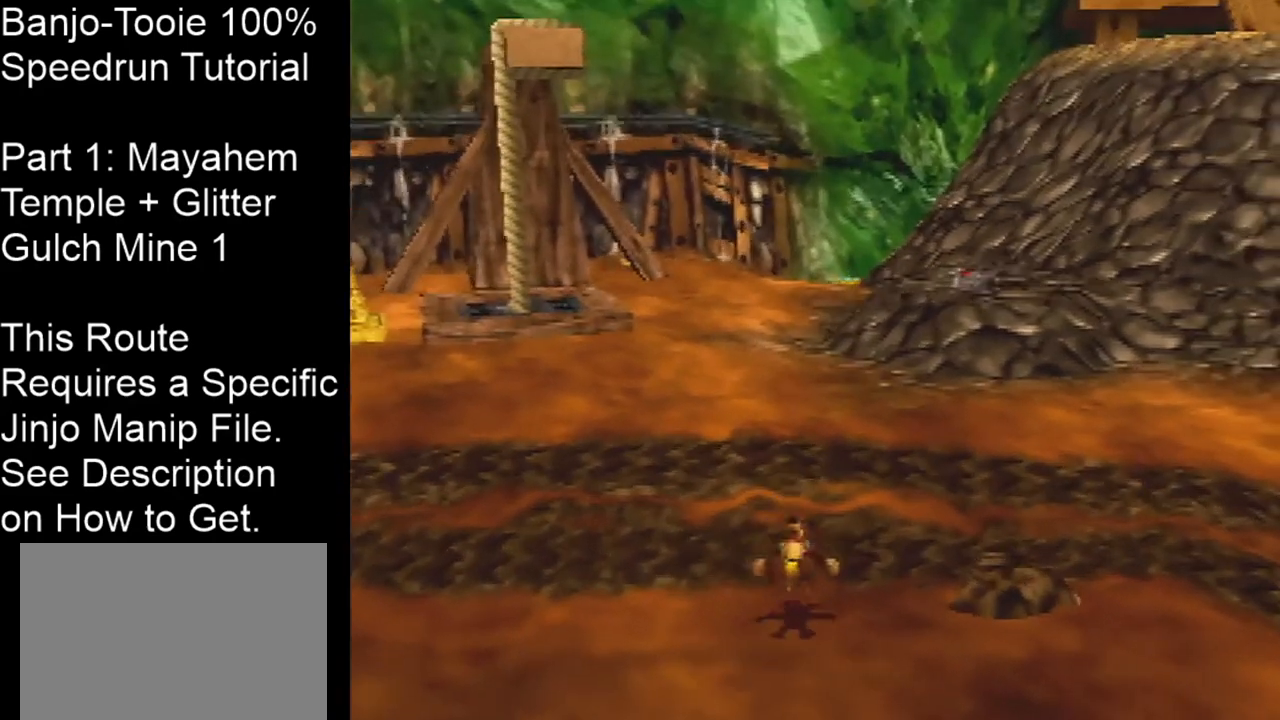
{"buttons": ["Z"], "left_stick": "up-left", "events": [[134, "A", "down"], [367, "A", "up"], [367, "left_stick", "up"], [467, "left_stick", "up-left"]]}
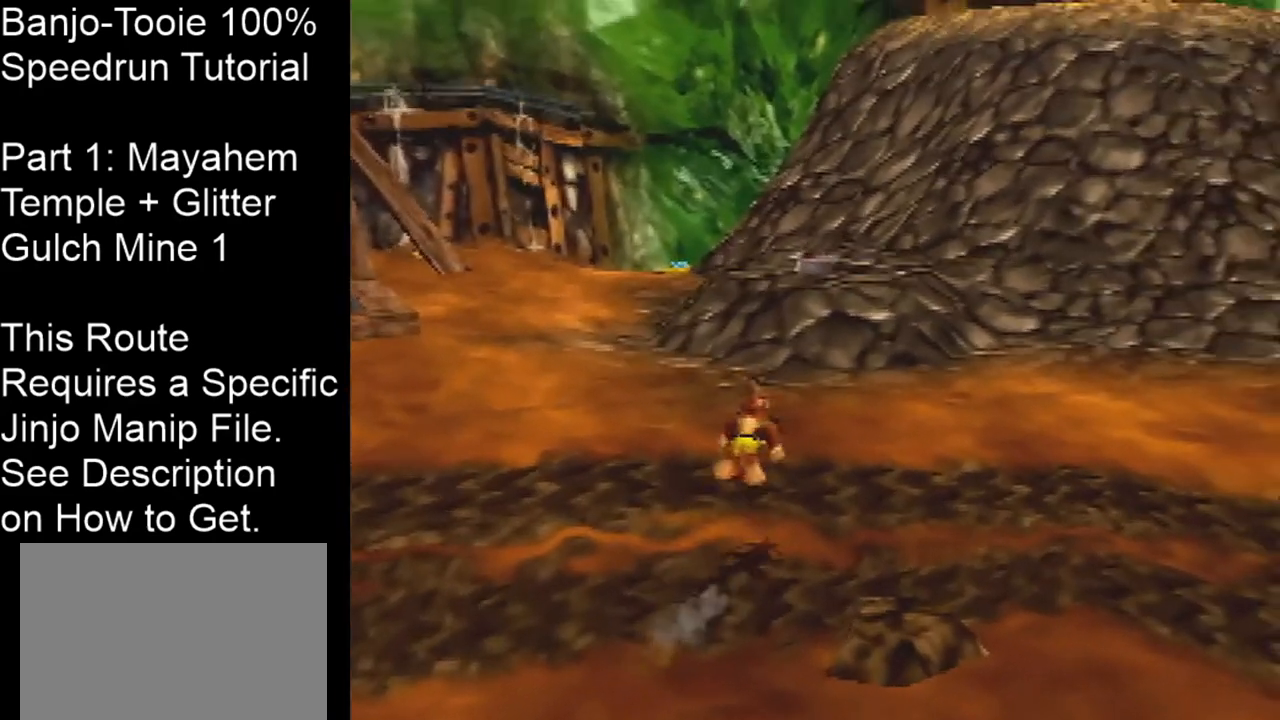
{"buttons": ["Z"], "left_stick": "down", "events": [[166, "left_stick", "down-left"], [333, "left_stick", "down"]]}
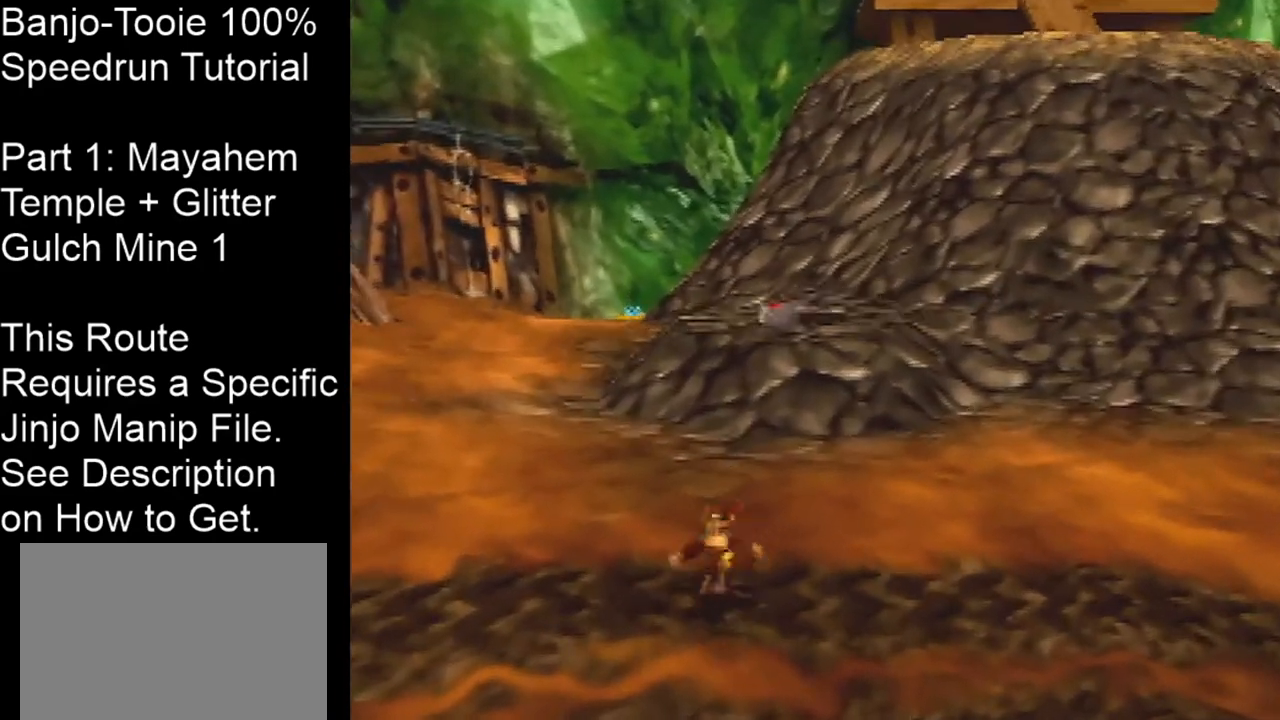
{"buttons": ["Z"], "left_stick": "left", "events": [[67, "left_stick", "down-left"], [167, "left_stick", "left"]]}
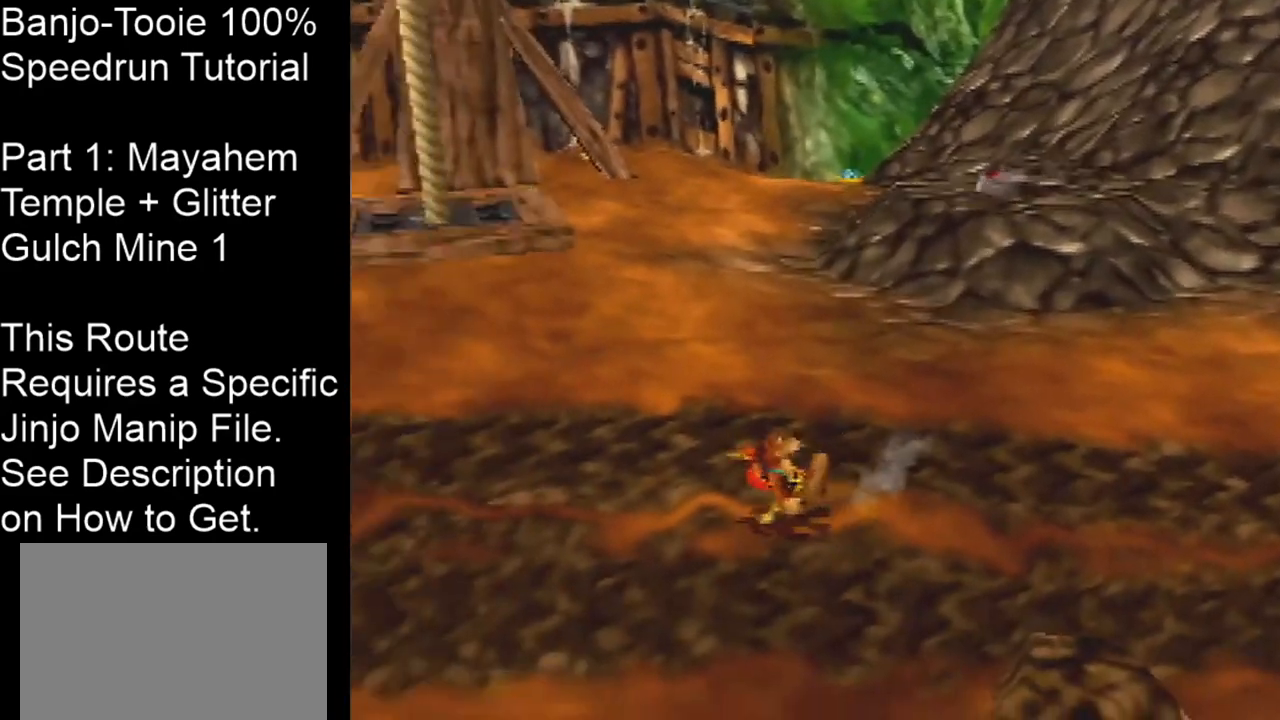
{"buttons": ["Z"], "left_stick": "down-right", "events": [[33, "left_stick", "up-left"], [267, "left_stick", "down"], [367, "left_stick", "down-right"]]}
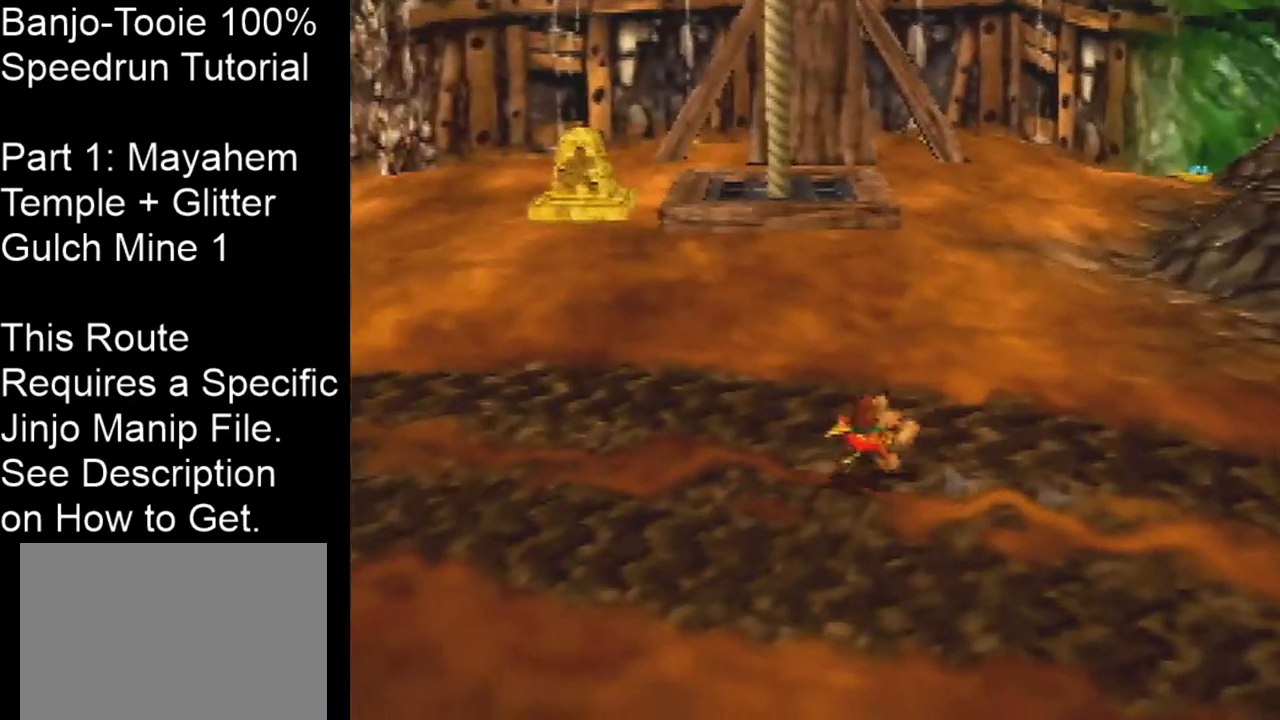
{"buttons": ["Z"], "left_stick": "center", "events": [[367, "left_stick", "center"]]}
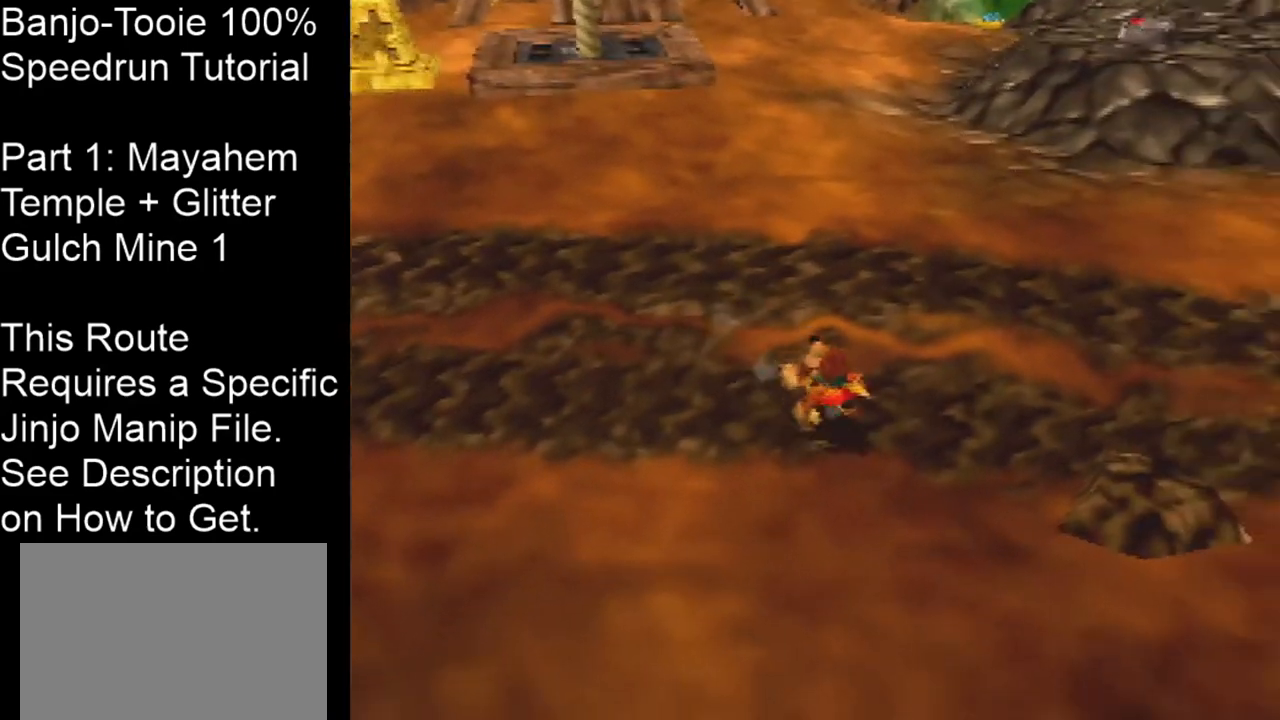
{"buttons": ["Z"], "left_stick": "center", "events": []}
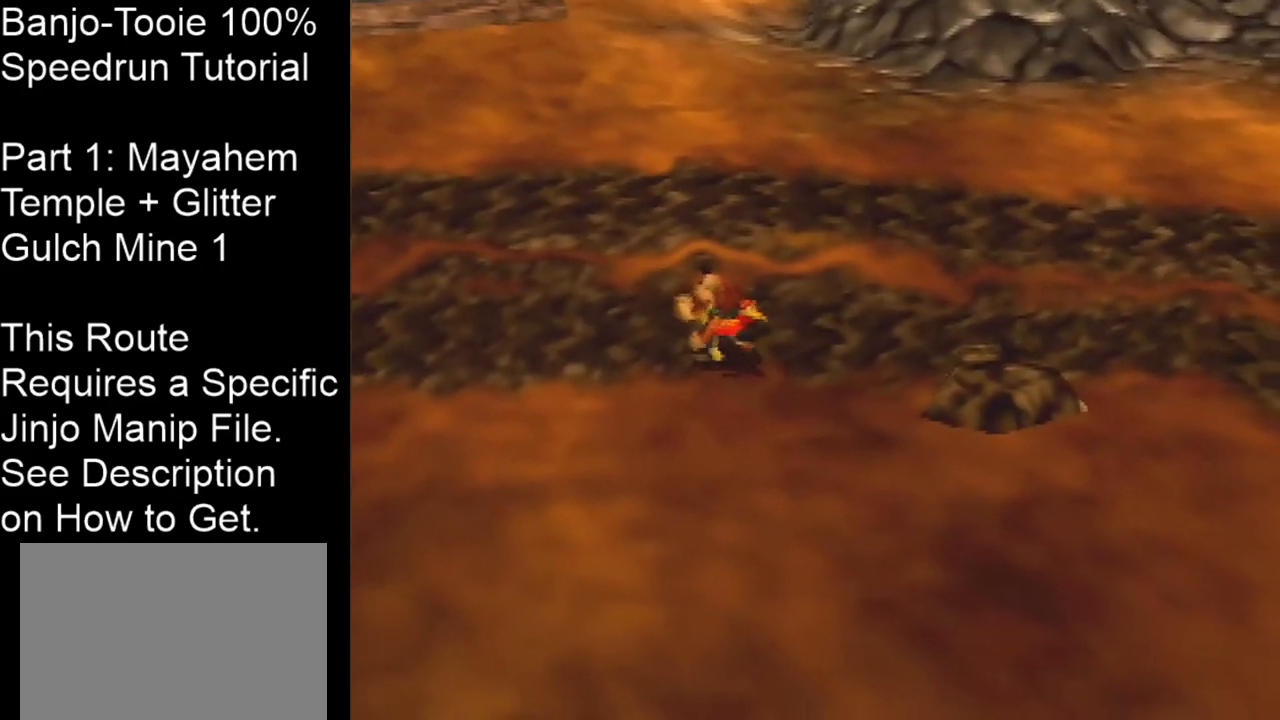
{"buttons": ["Z"], "left_stick": "center", "events": []}
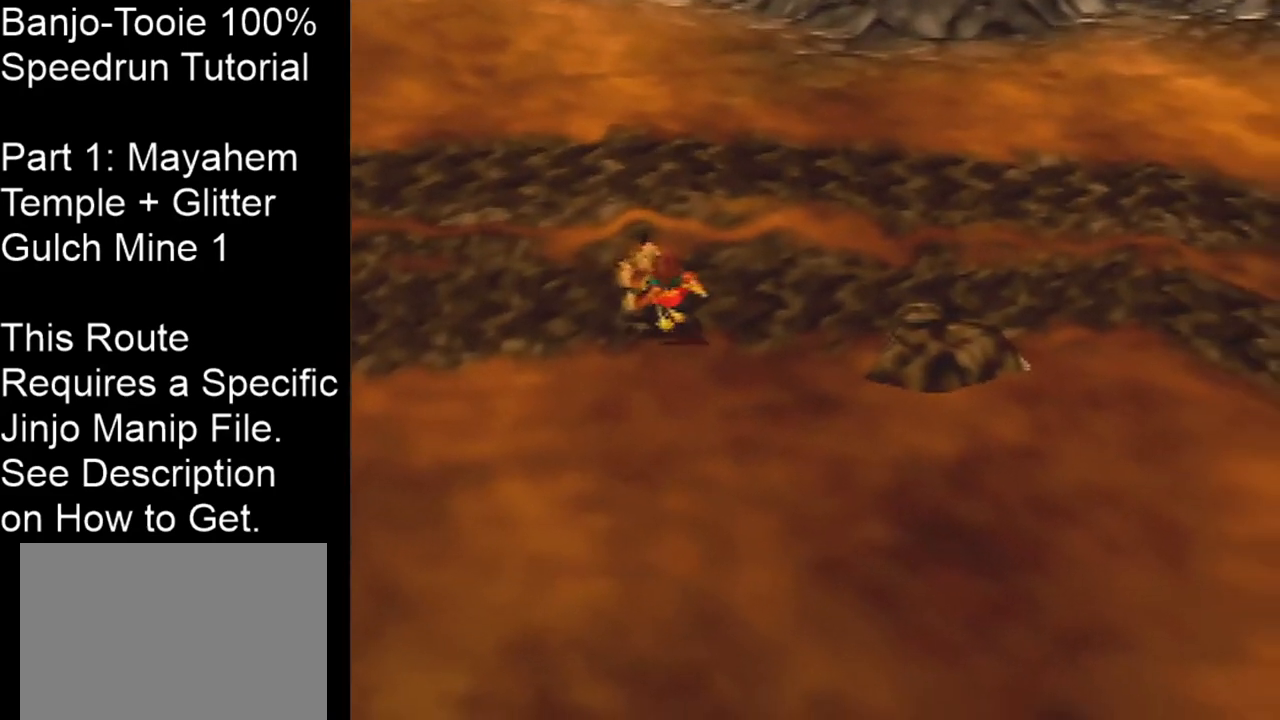
{"buttons": ["Z"], "left_stick": "up-right", "events": [[166, "left_stick", "up-right"]]}
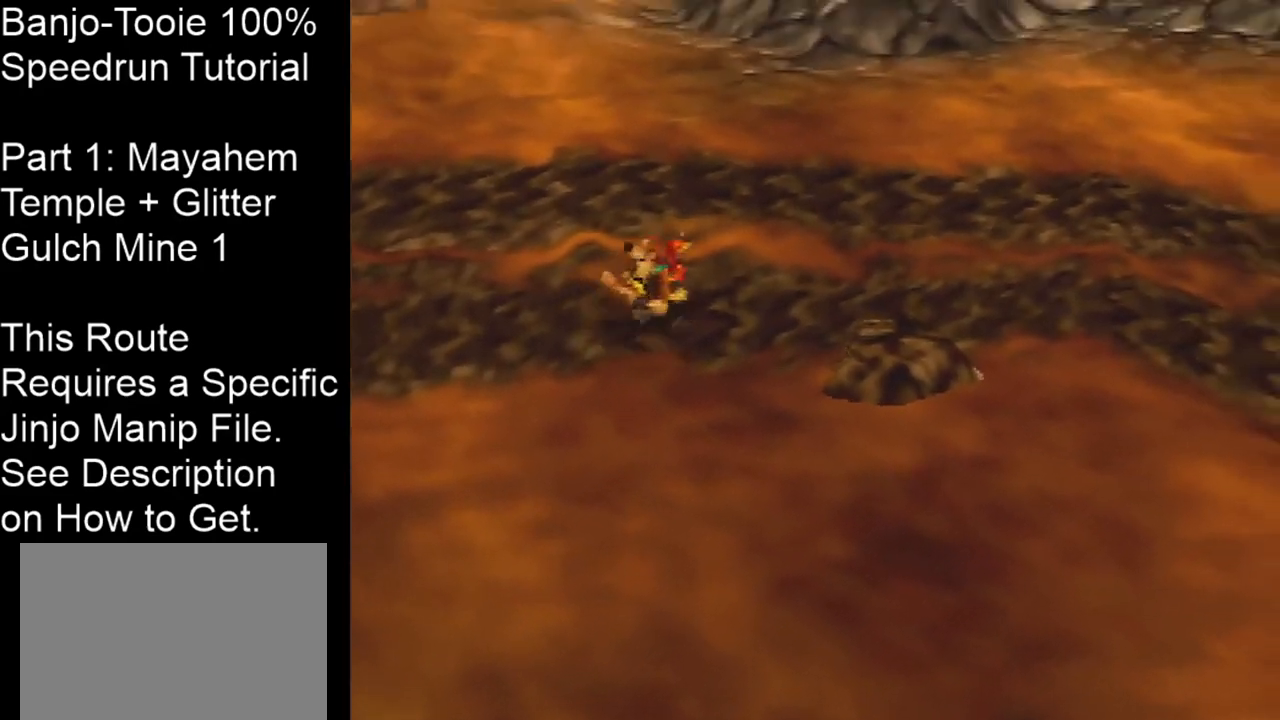
{"buttons": ["Z"], "left_stick": "center", "events": [[67, "left_stick", "up"], [234, "left_stick", "center"]]}
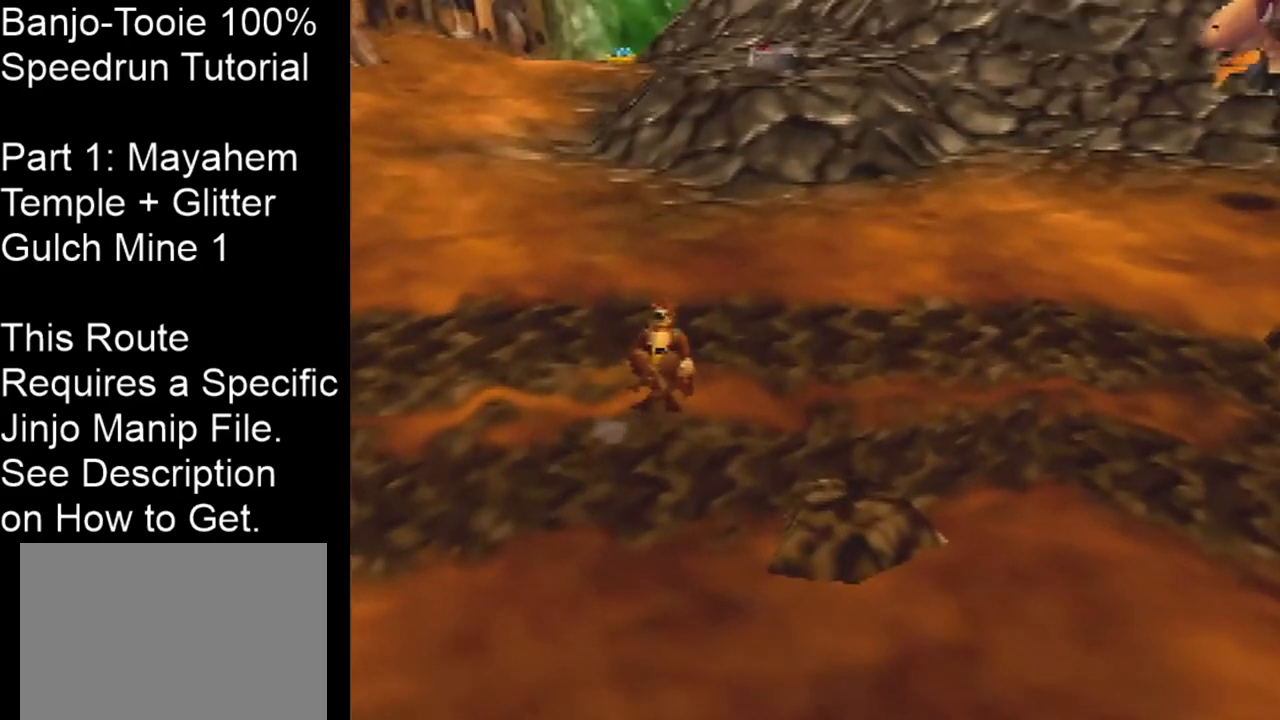
{"buttons": ["Z"], "left_stick": "center", "events": [[66, "left_stick", "up"], [433, "left_stick", "center"]]}
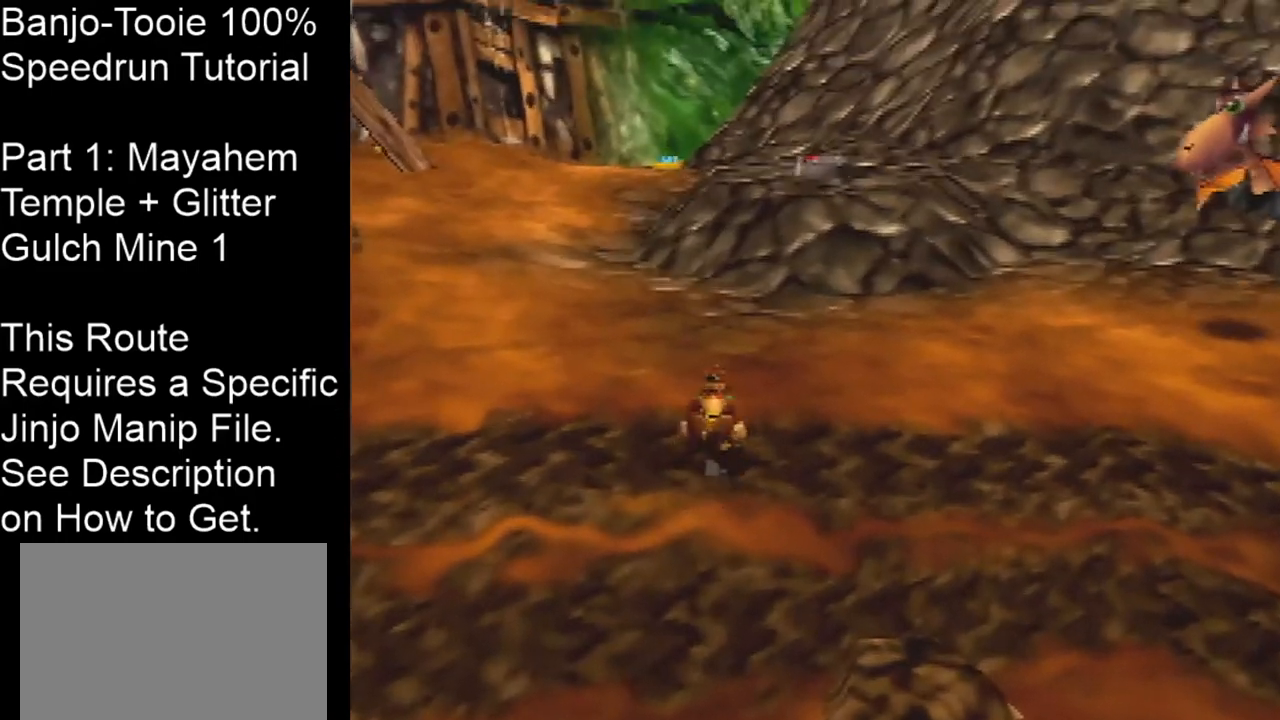
{"buttons": ["Z"], "left_stick": "center", "events": []}
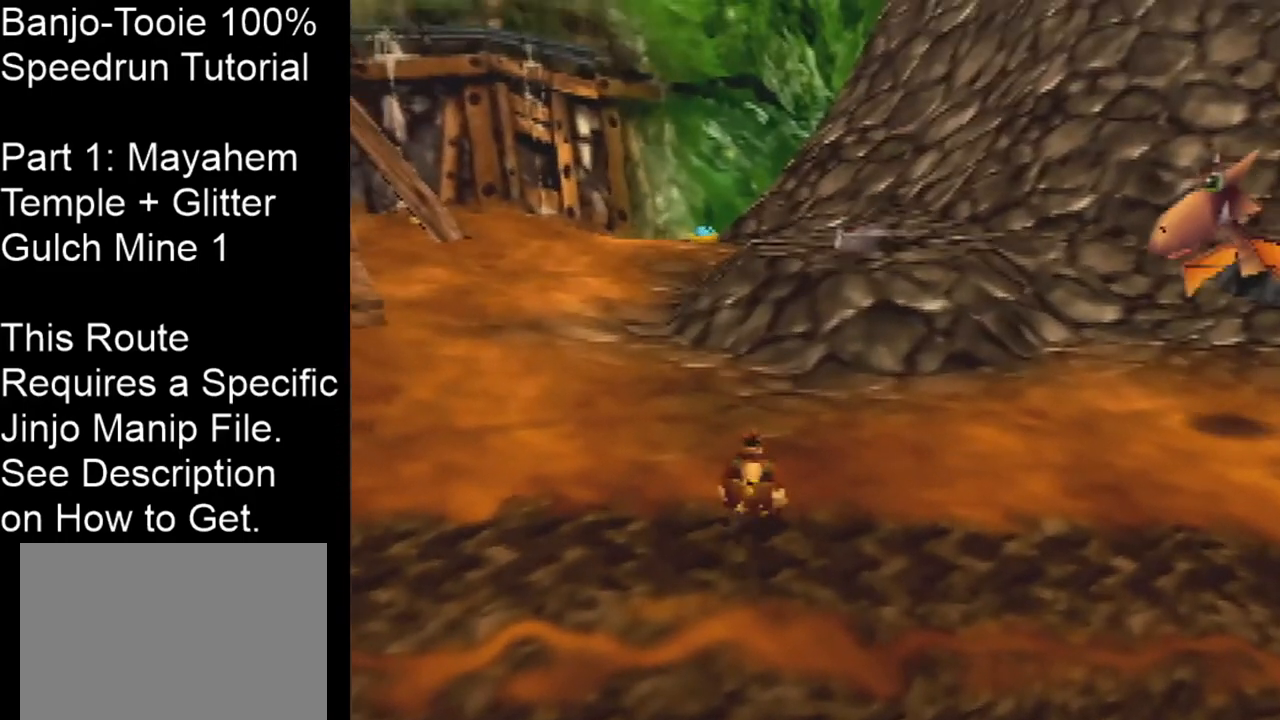
{"buttons": ["Z"], "left_stick": "center", "events": []}
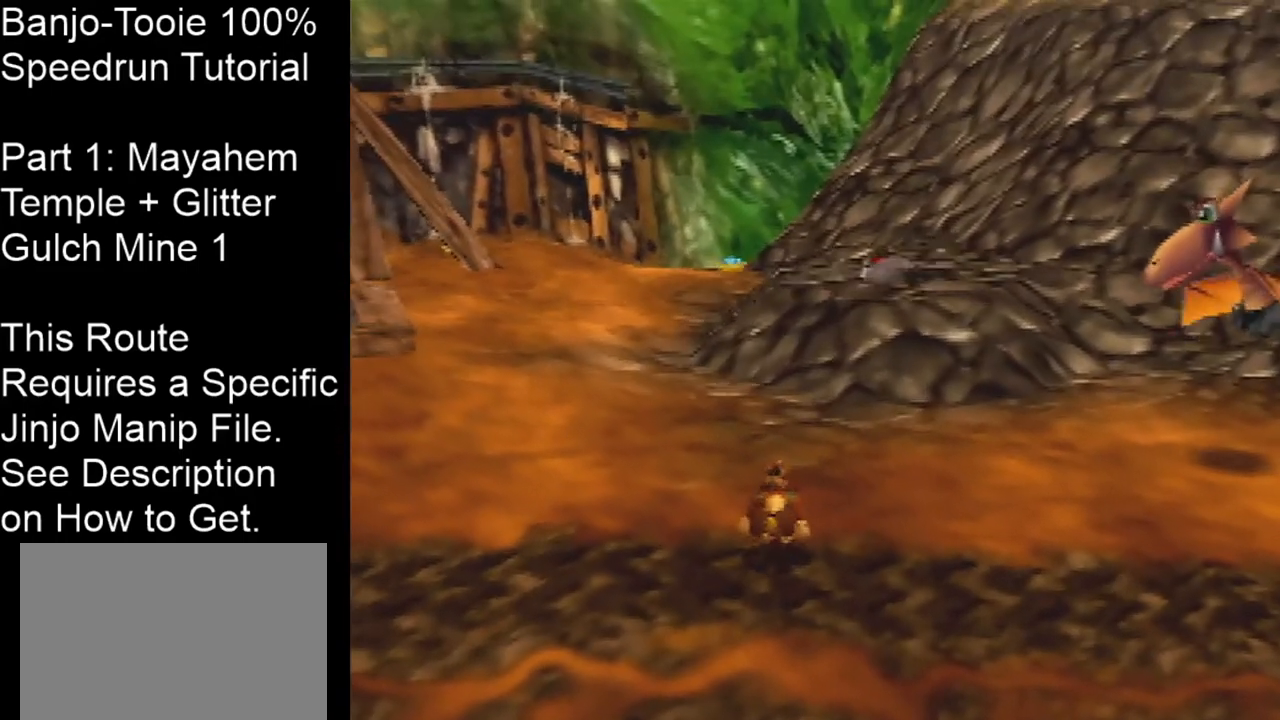
{"buttons": ["A", "Z"], "left_stick": "center", "events": [[134, "A", "down"], [300, "left_stick", "up-right"], [467, "left_stick", "center"]]}
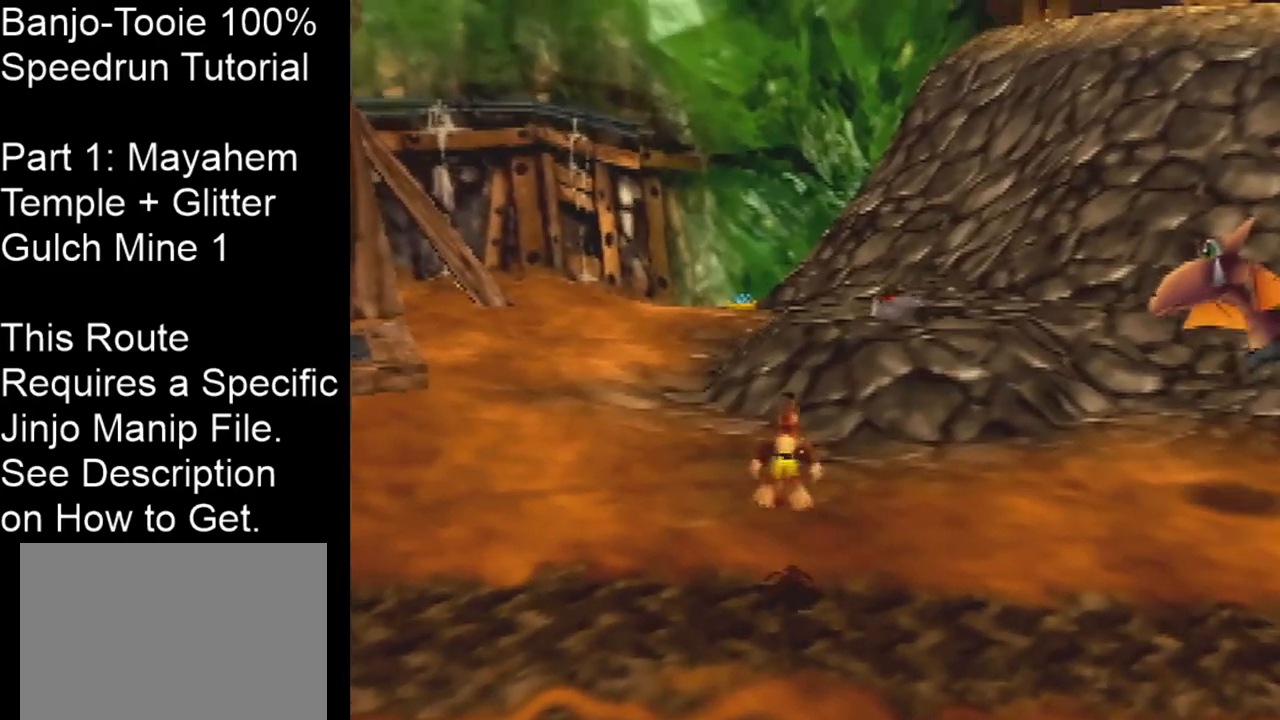
{"buttons": ["Z"], "left_stick": "down", "events": [[66, "left_stick", "down"], [233, "A", "up"]]}
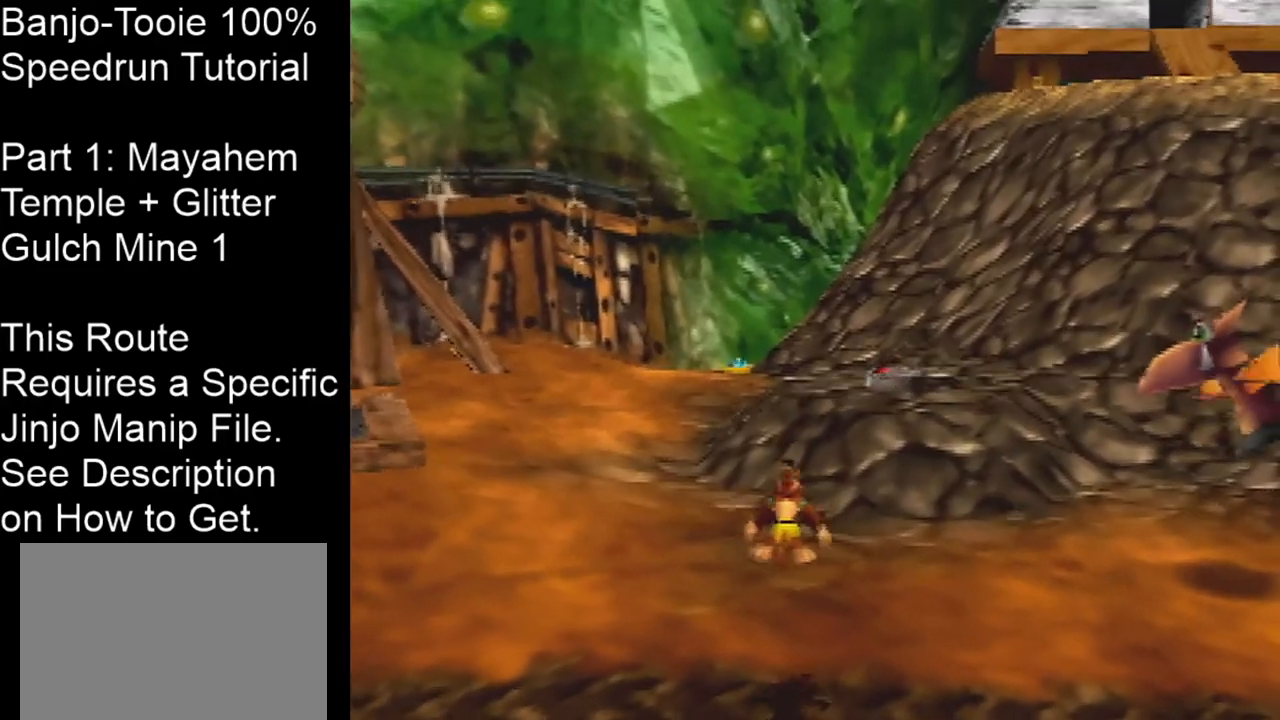
{"buttons": ["Z"], "left_stick": "center", "events": [[33, "left_stick", "center"]]}
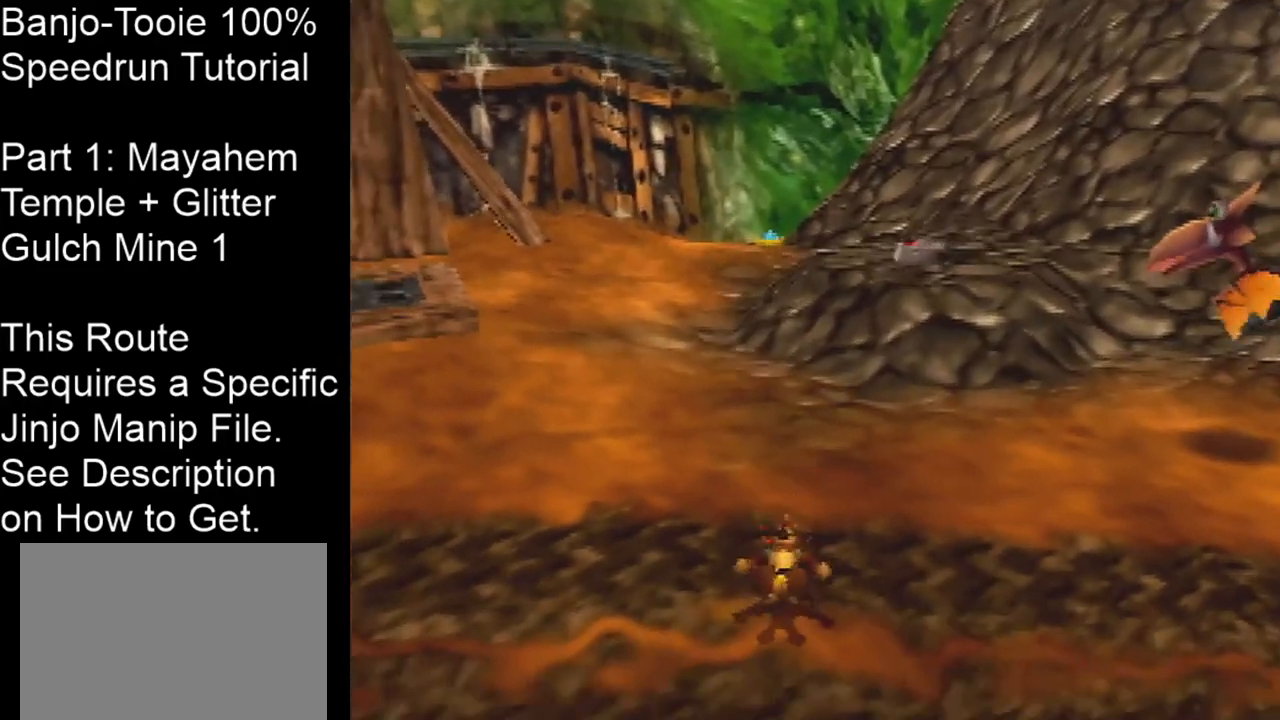
{"buttons": ["A", "Z"], "left_stick": "up-right", "events": [[367, "A", "down"], [500, "left_stick", "up-right"]]}
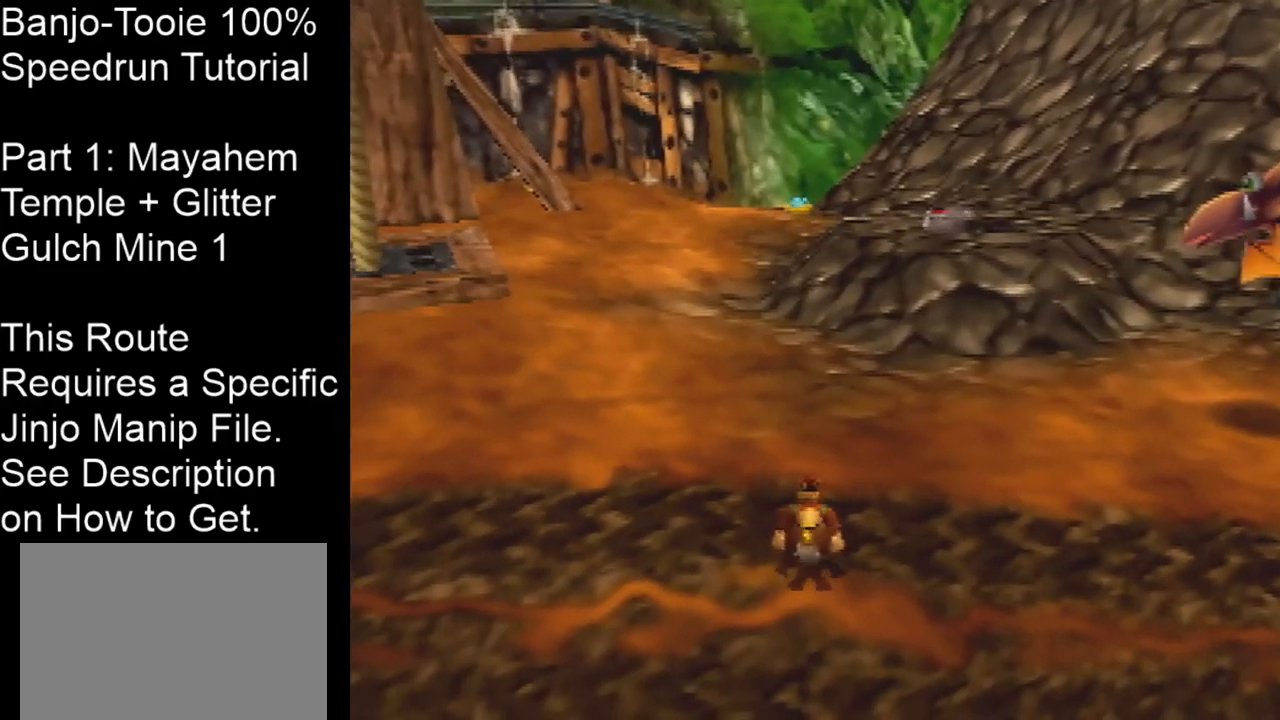
{"buttons": ["A", "Z"], "left_stick": "down-left", "events": [[234, "left_stick", "center"], [501, "left_stick", "down-left"]]}
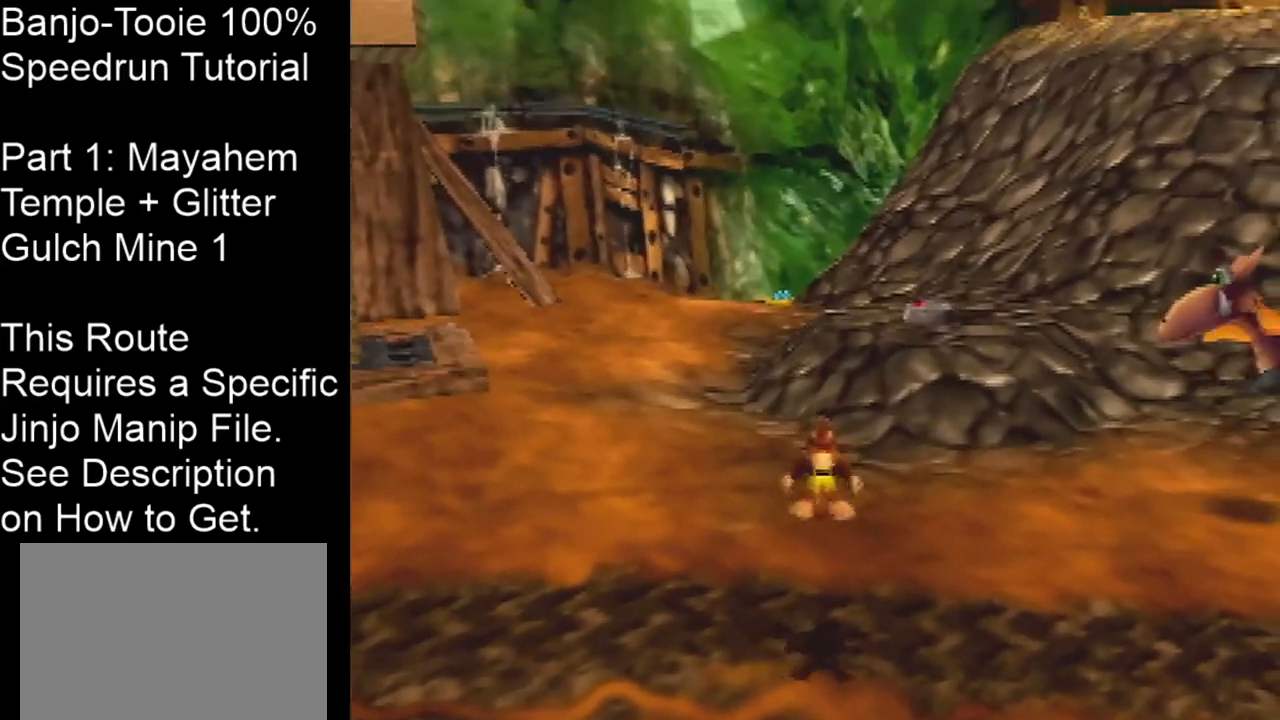
{"buttons": ["Z"], "left_stick": "center", "events": [[133, "A", "up"], [200, "left_stick", "center"]]}
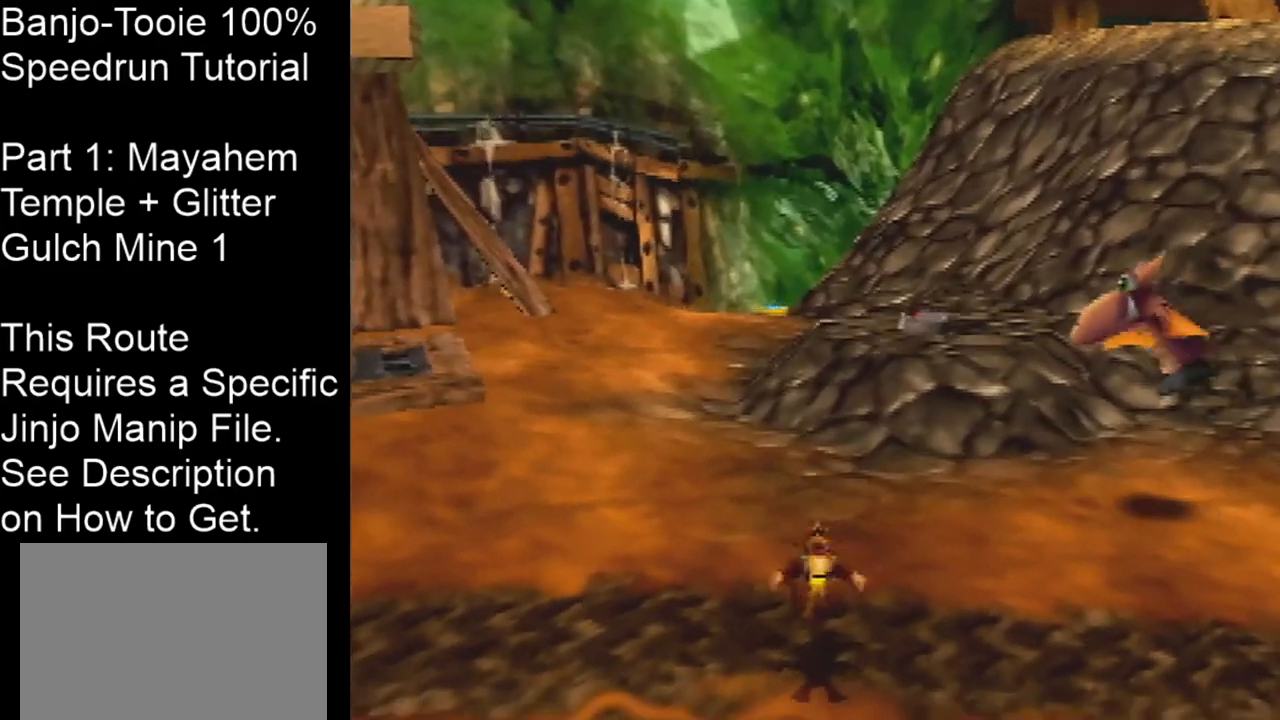
{"buttons": ["Z"], "left_stick": "center", "events": []}
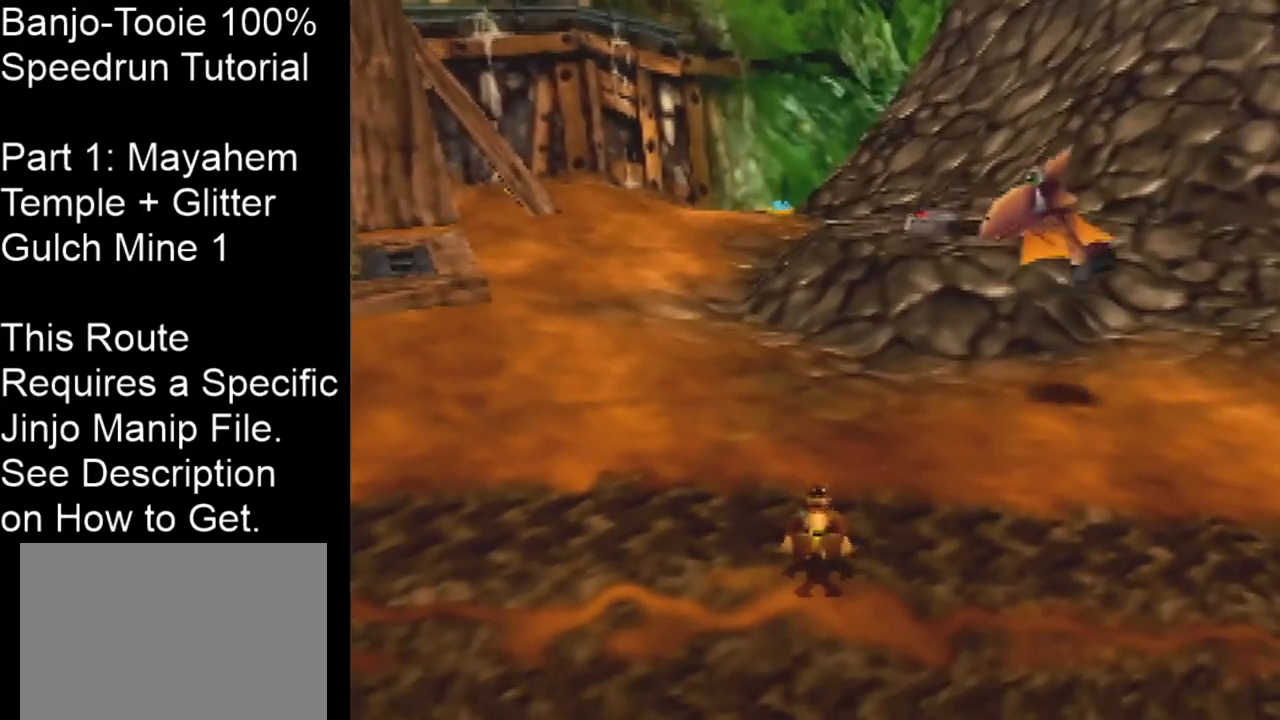
{"buttons": ["Z"], "left_stick": "down-left", "events": [[433, "left_stick", "down-left"]]}